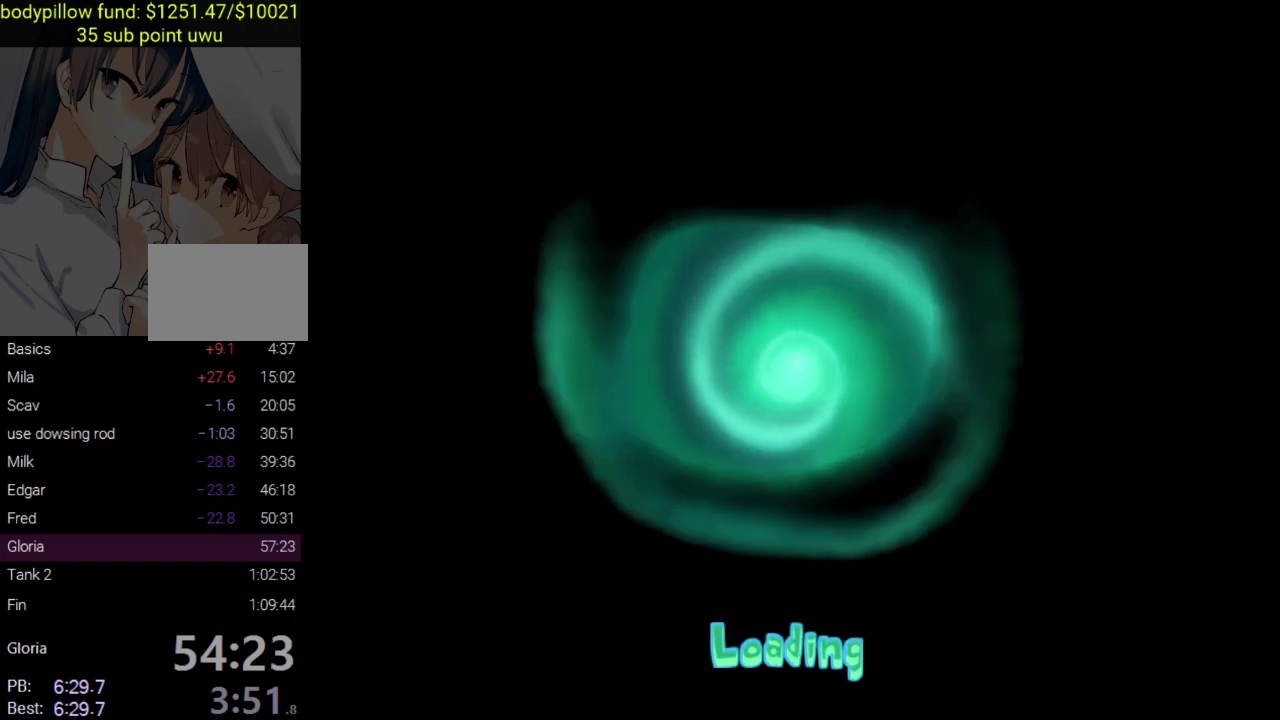
Gameplay with a controller (PlayStation layout); each line is a JSON object with the inputs held at the frame after it. "events" lists button and stick changes between this image and that frame as [ms after this image, input, new state], when the widget could be followed in between.
{"buttons": ["CIRCLE"], "left_stick": "center", "right_stick": "center", "events": [[33, "CIRCLE", "down"], [133, "CIRCLE", "up"], [200, "CIRCLE", "down"], [300, "CIRCLE", "up"], [350, "CIRCLE", "down"]]}
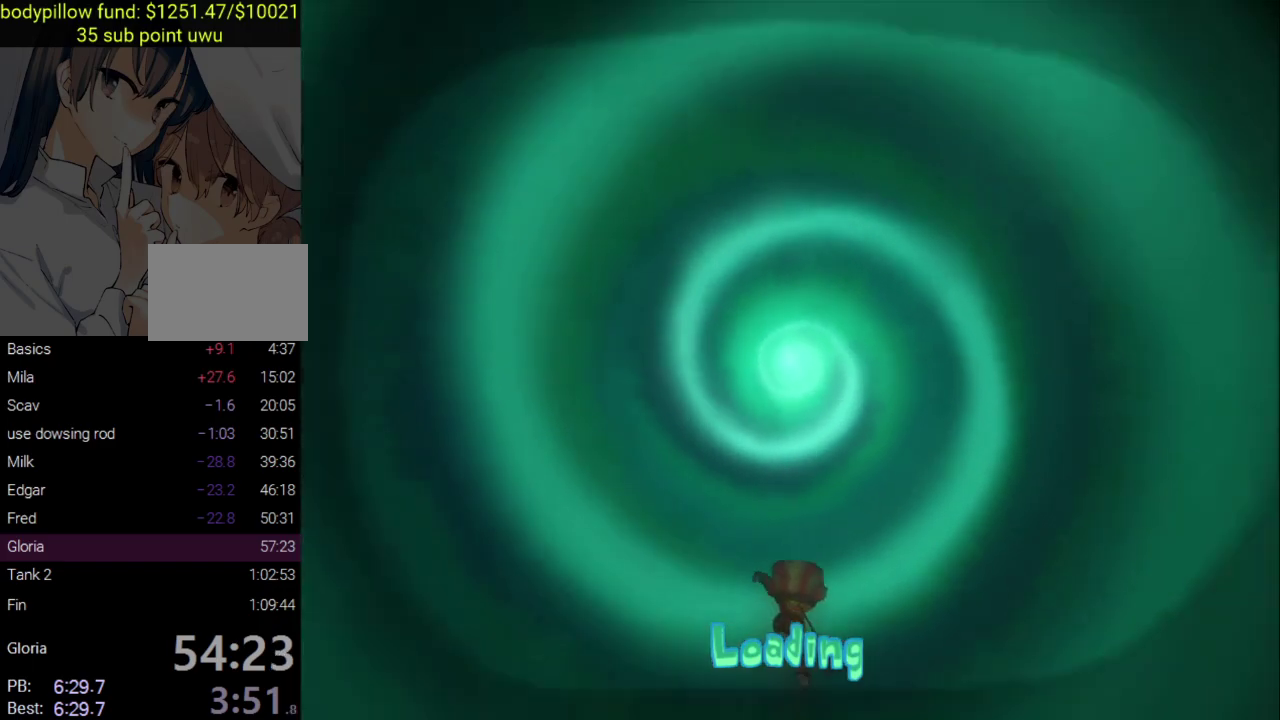
{"buttons": ["CIRCLE"], "left_stick": "center", "right_stick": "center", "events": [[83, "CIRCLE", "up"], [150, "CIRCLE", "down"], [233, "CIRCLE", "up"], [283, "CIRCLE", "down"], [383, "CIRCLE", "up"], [450, "CIRCLE", "down"]]}
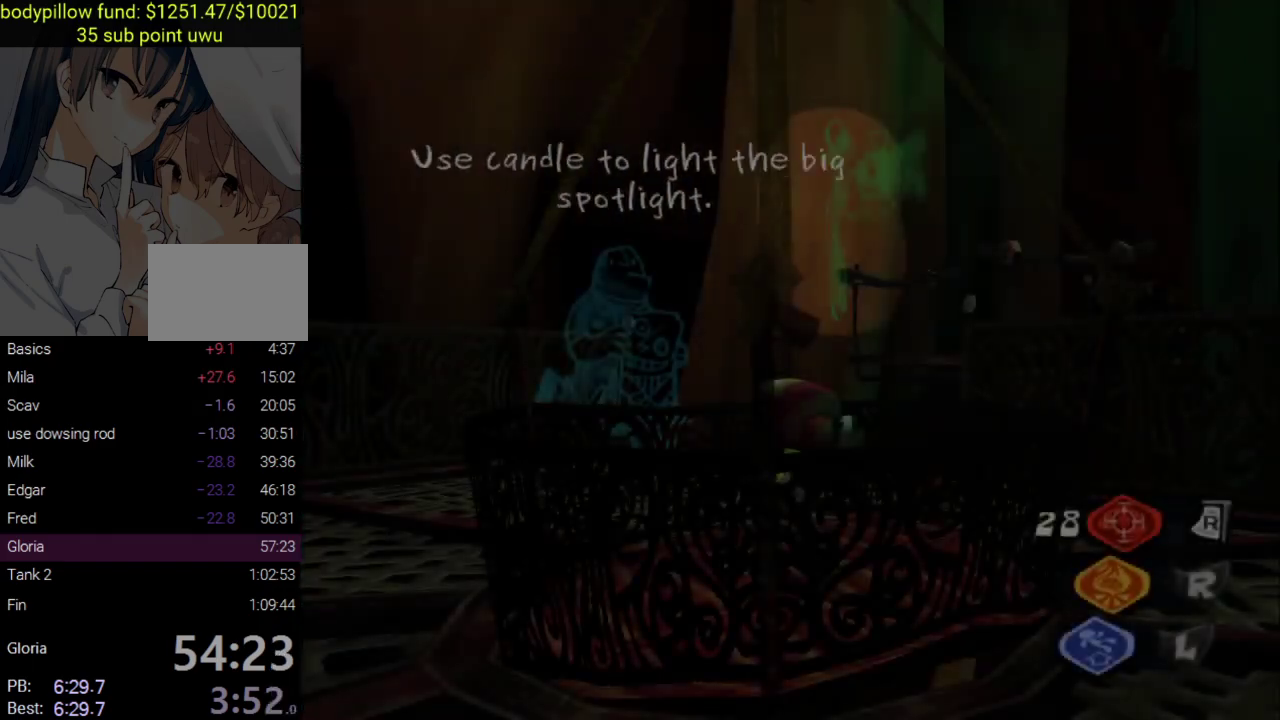
{"buttons": [], "left_stick": "up-left", "right_stick": "right", "events": [[150, "CIRCLE", "up"], [150, "left_stick", "up-left"], [267, "L1", "down"], [267, "right_stick", "right"], [367, "right_stick", "down-right"], [450, "L1", "up"], [500, "right_stick", "right"]]}
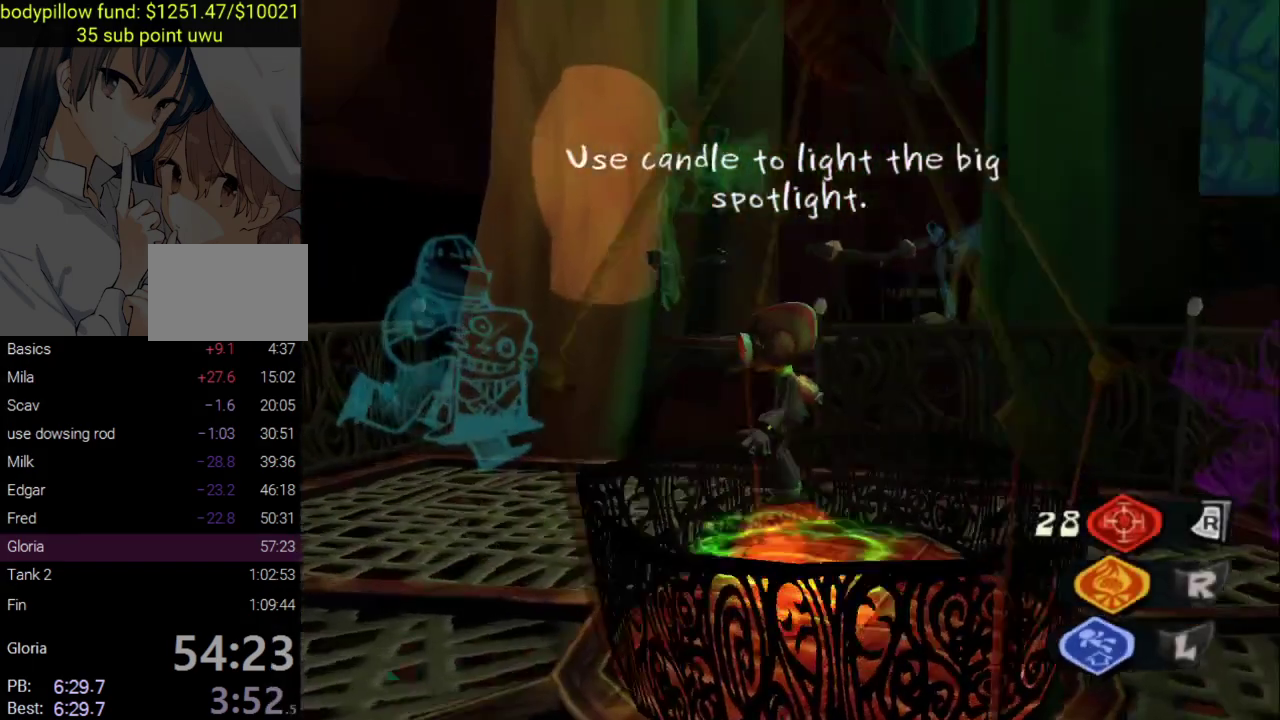
{"buttons": ["CROSS"], "left_stick": "up-right", "right_stick": "right", "events": [[100, "left_stick", "up"], [183, "left_stick", "right"], [333, "left_stick", "up-right"], [383, "CROSS", "down"], [433, "left_stick", "down-left"], [500, "left_stick", "up-right"]]}
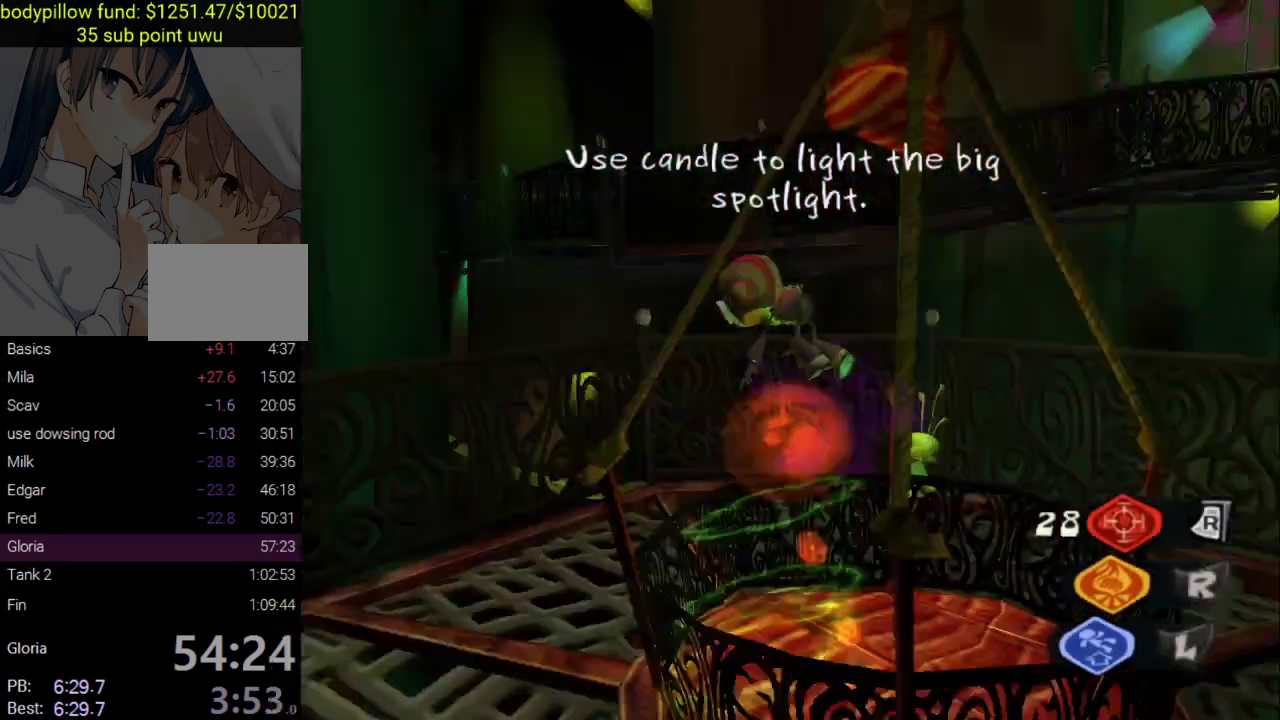
{"buttons": [], "left_stick": "up", "right_stick": "right", "events": [[83, "left_stick", "up"], [433, "CROSS", "up"]]}
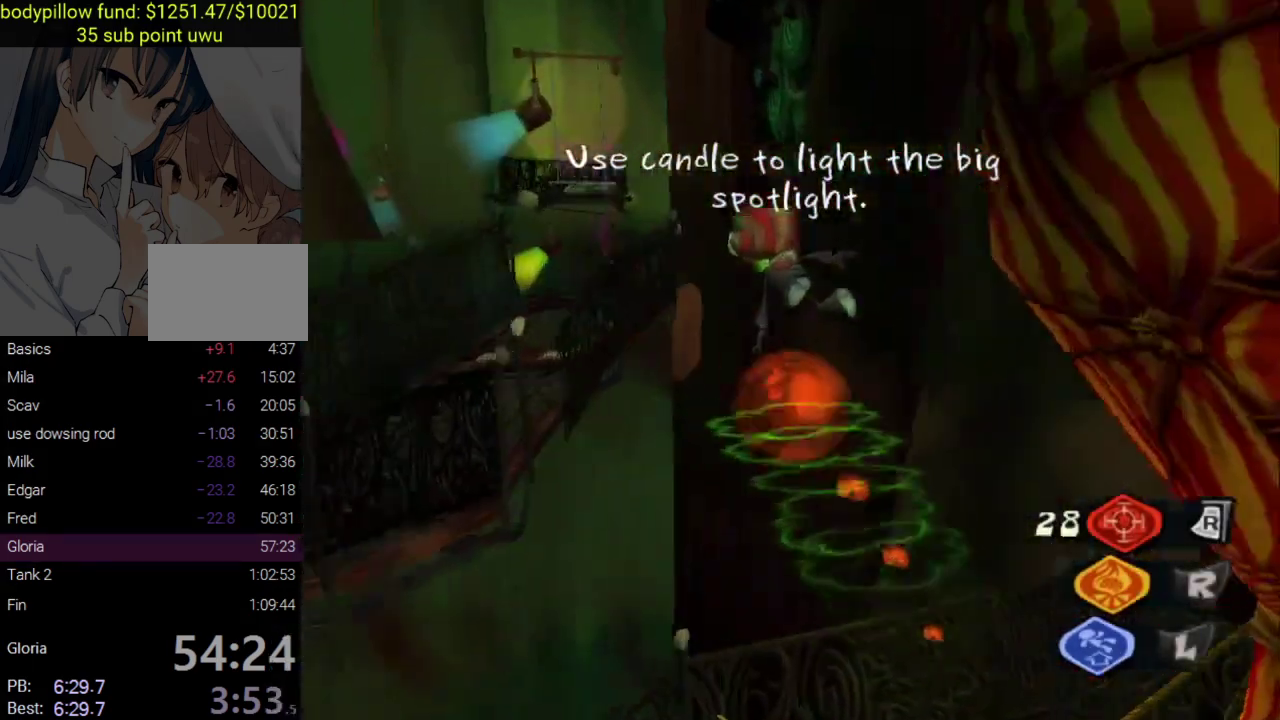
{"buttons": [], "left_stick": "up-left", "right_stick": "center", "events": [[50, "left_stick", "up-left"], [83, "right_stick", "center"]]}
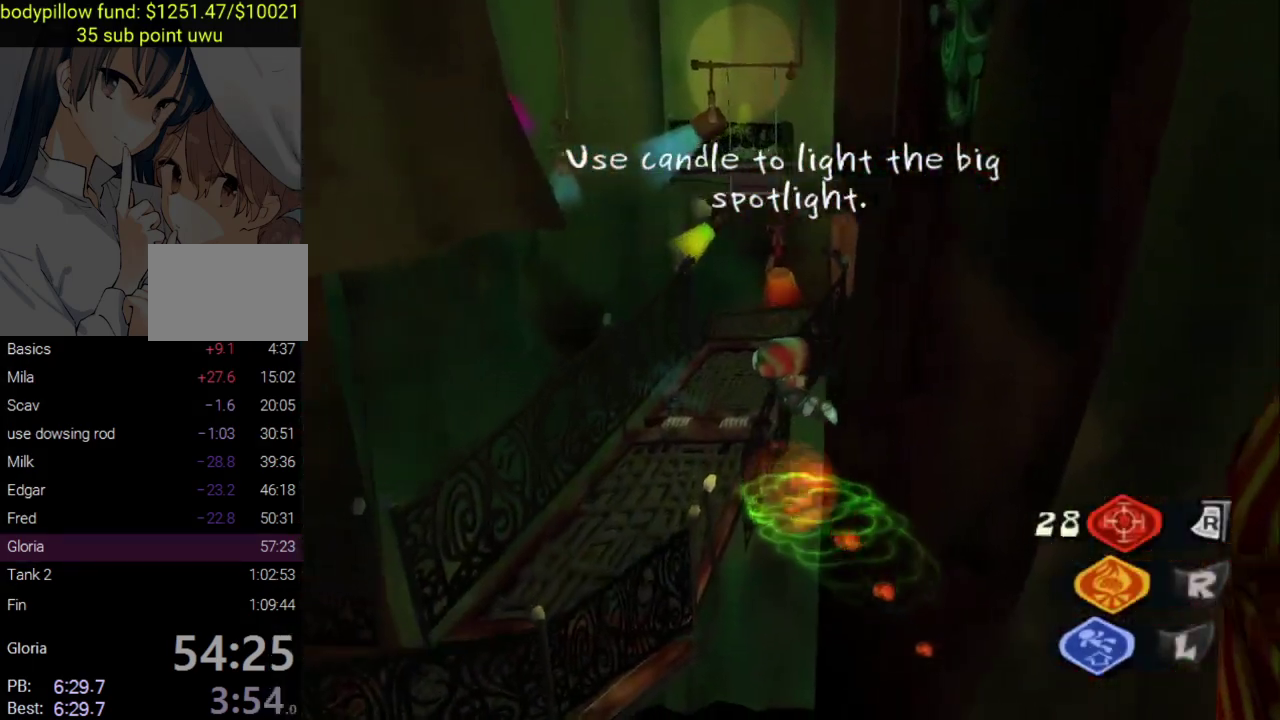
{"buttons": [], "left_stick": "up", "right_stick": "center", "events": [[217, "L2", "down"], [267, "CROSS", "down"], [383, "left_stick", "up"], [400, "CROSS", "up"], [433, "L2", "up"]]}
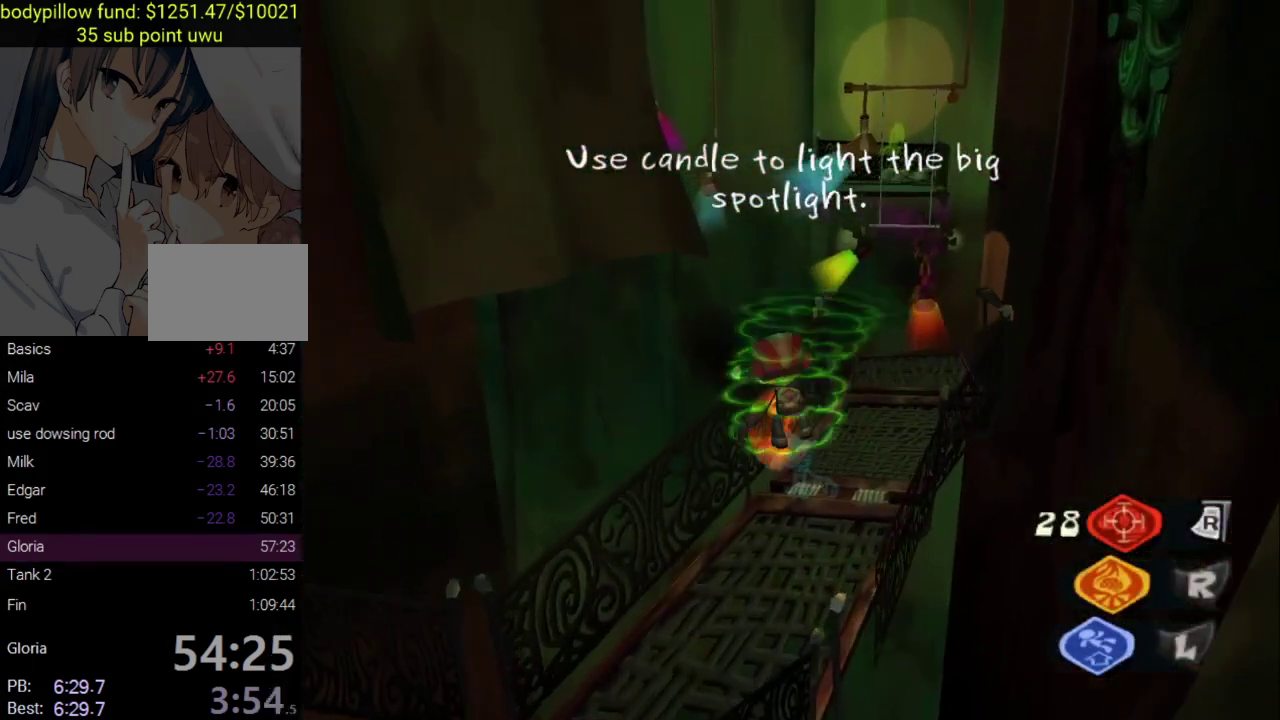
{"buttons": [], "left_stick": "up-right", "right_stick": "center", "events": [[17, "right_stick", "right"], [200, "right_stick", "center"], [300, "left_stick", "up-right"], [350, "left_stick", "up"], [400, "left_stick", "up-right"]]}
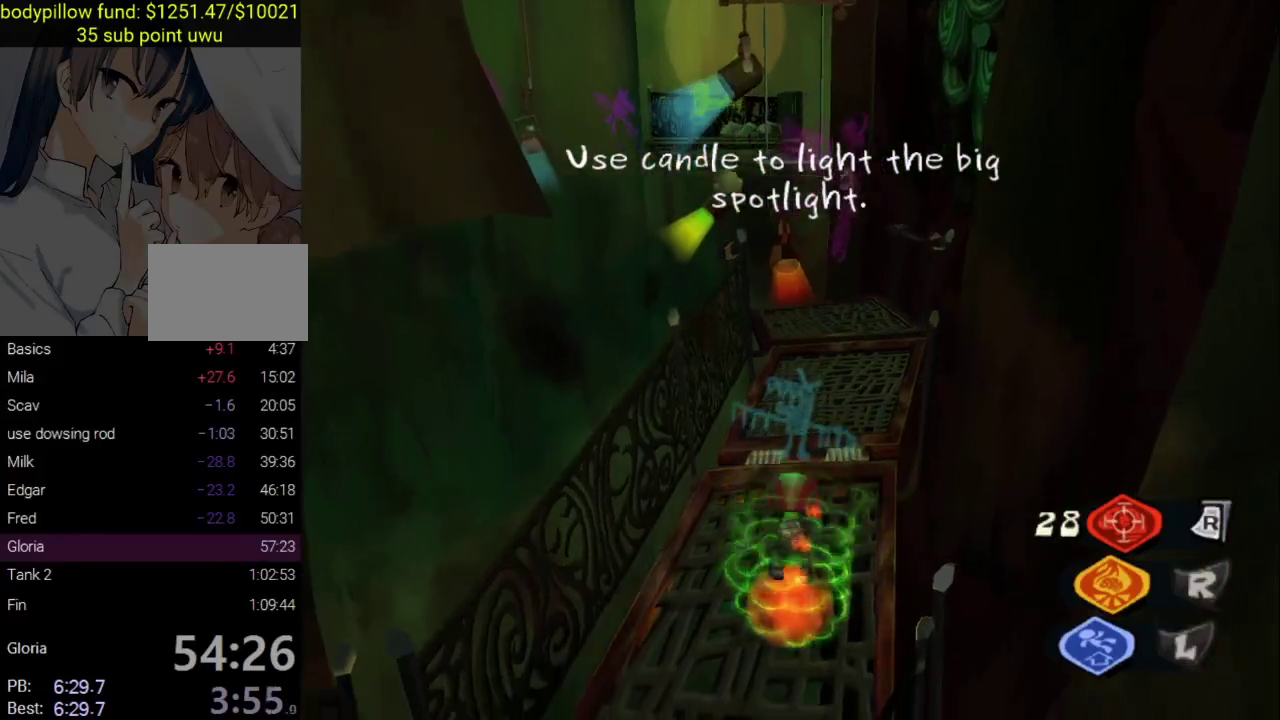
{"buttons": [], "left_stick": "up", "right_stick": "center", "events": [[33, "right_stick", "up-right"], [67, "left_stick", "up"], [267, "SQUARE", "down"], [267, "right_stick", "center"], [400, "SQUARE", "up"]]}
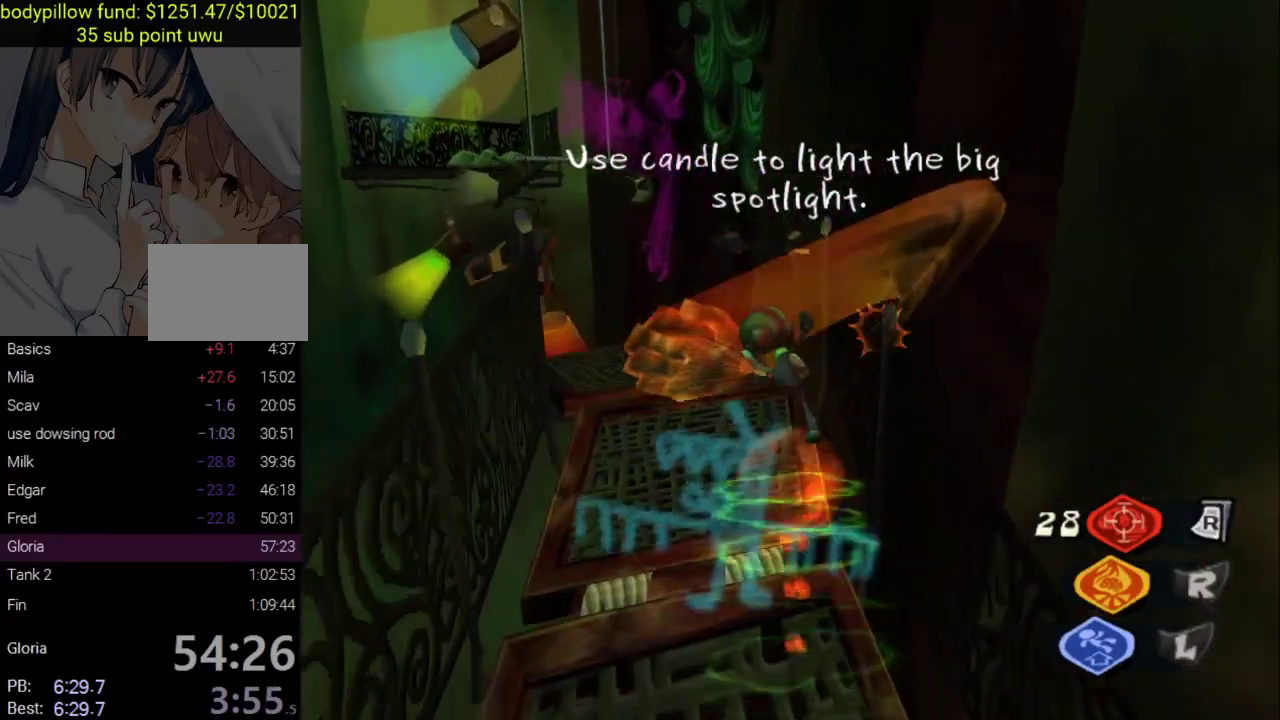
{"buttons": ["CROSS"], "left_stick": "up", "right_stick": "center", "events": [[50, "left_stick", "up-left"], [200, "right_stick", "down"], [383, "right_stick", "center"], [450, "left_stick", "up"], [483, "CROSS", "down"]]}
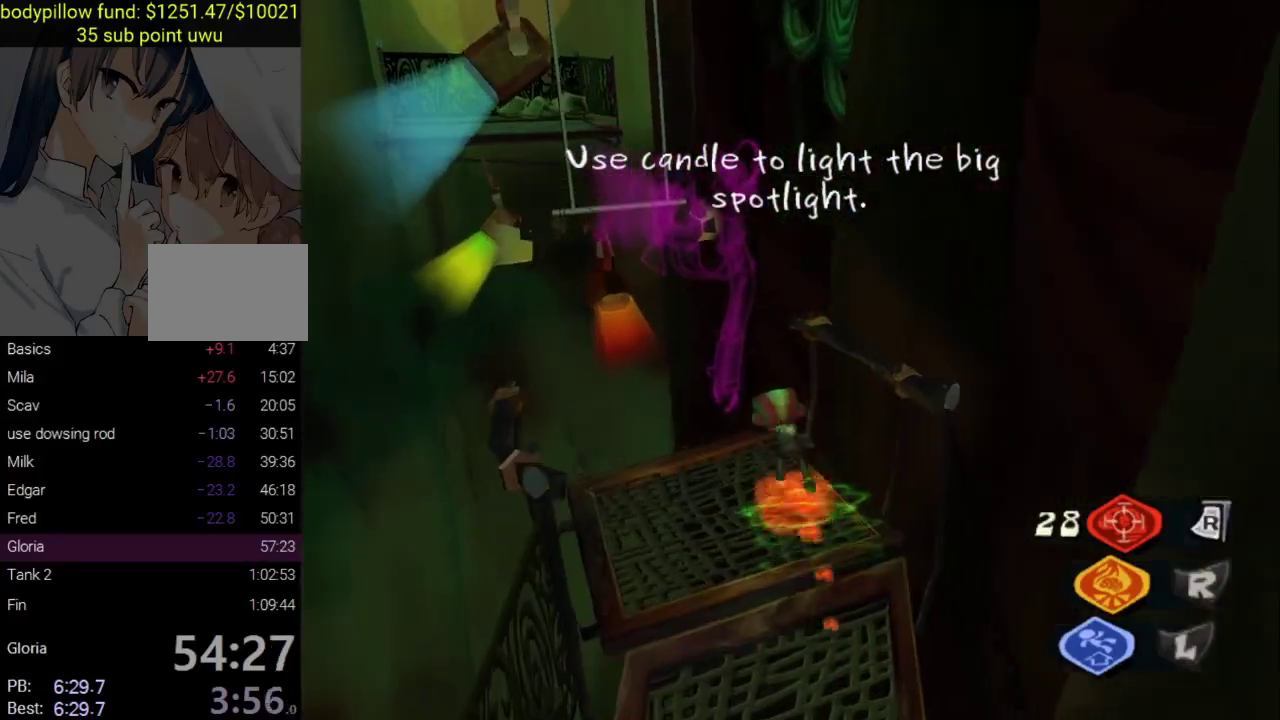
{"buttons": ["CROSS"], "left_stick": "up-left", "right_stick": "center", "events": [[100, "left_stick", "up-left"]]}
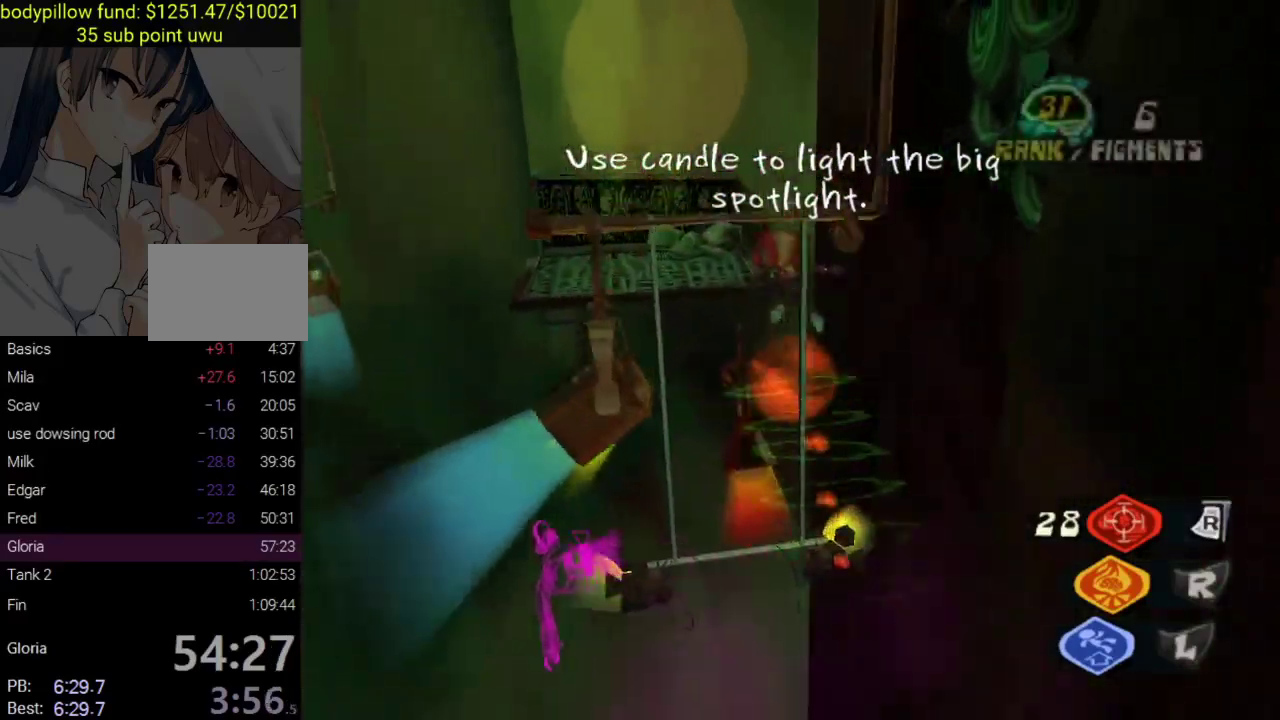
{"buttons": ["CROSS", "L2"], "left_stick": "up-left", "right_stick": "center", "events": [[233, "CROSS", "up"], [367, "L2", "down"], [400, "CROSS", "down"]]}
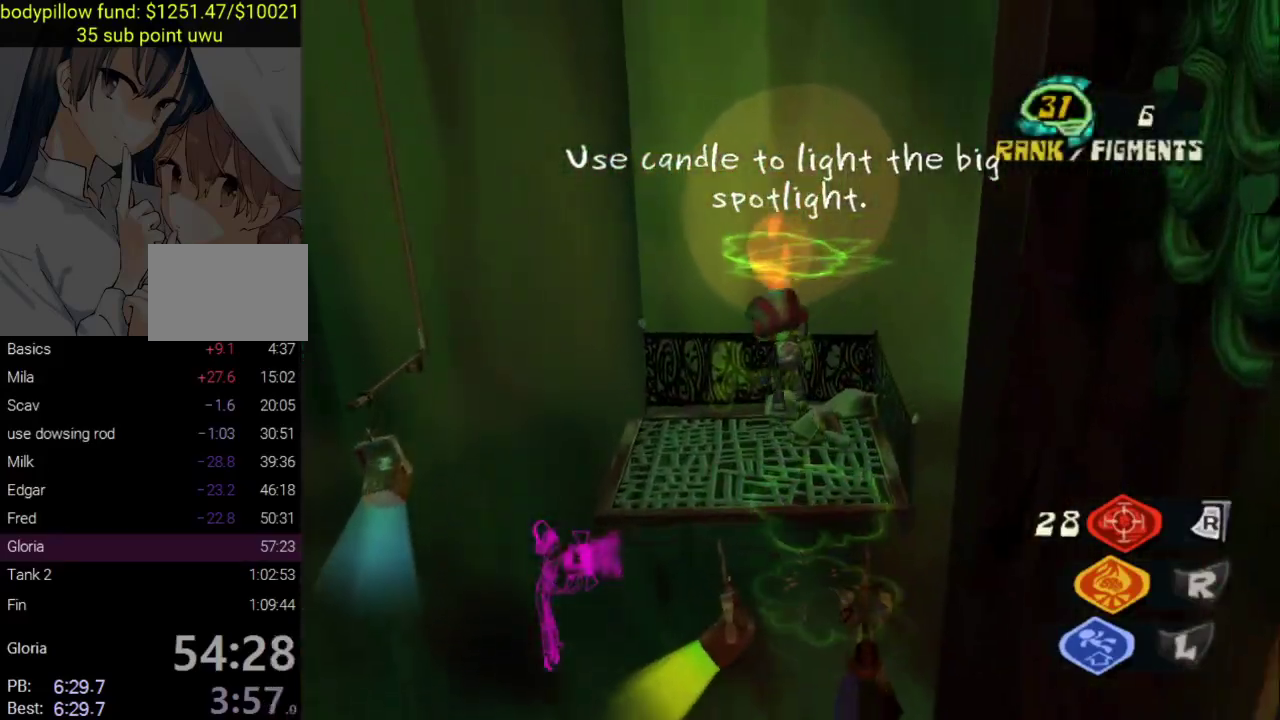
{"buttons": [], "left_stick": "right", "right_stick": "right", "events": [[17, "CROSS", "up"], [50, "left_stick", "left"], [67, "L2", "up"], [183, "right_stick", "up-left"], [217, "left_stick", "down-left"], [333, "left_stick", "center"], [417, "right_stick", "right"], [467, "left_stick", "right"]]}
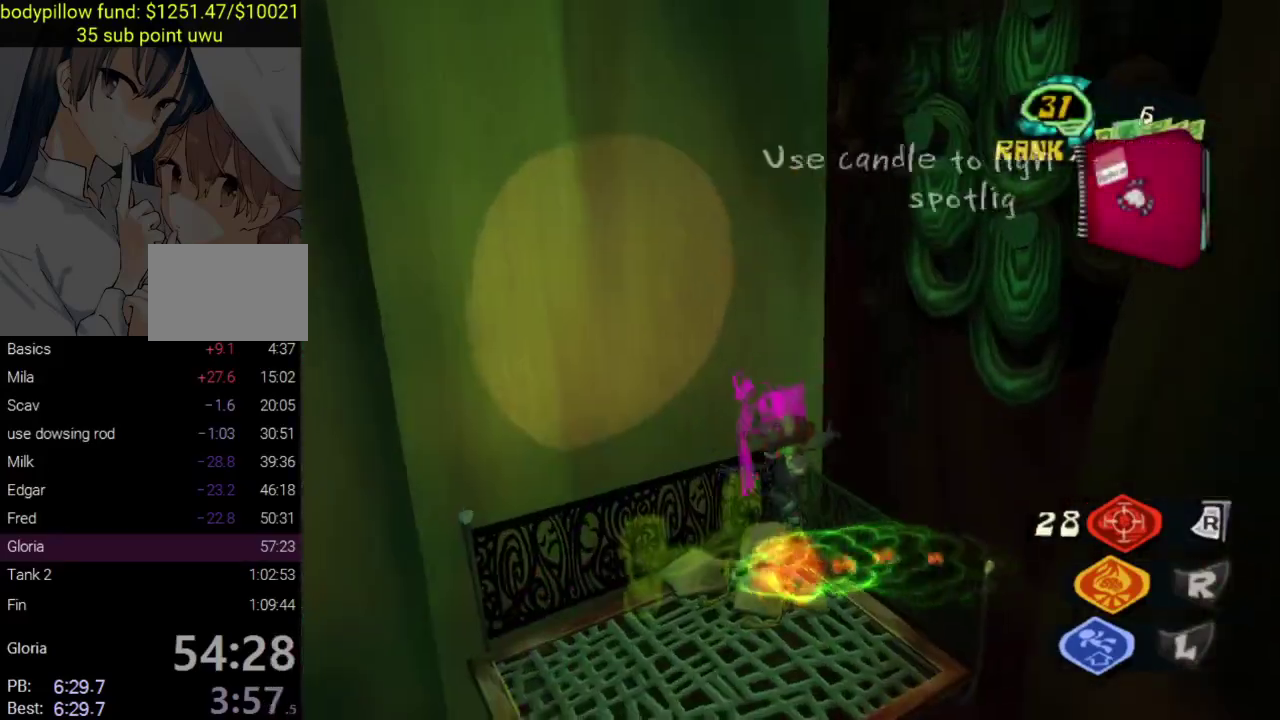
{"buttons": ["CROSS"], "left_stick": "up-right", "right_stick": "center", "events": [[67, "right_stick", "center"], [367, "left_stick", "up-right"], [383, "CROSS", "down"]]}
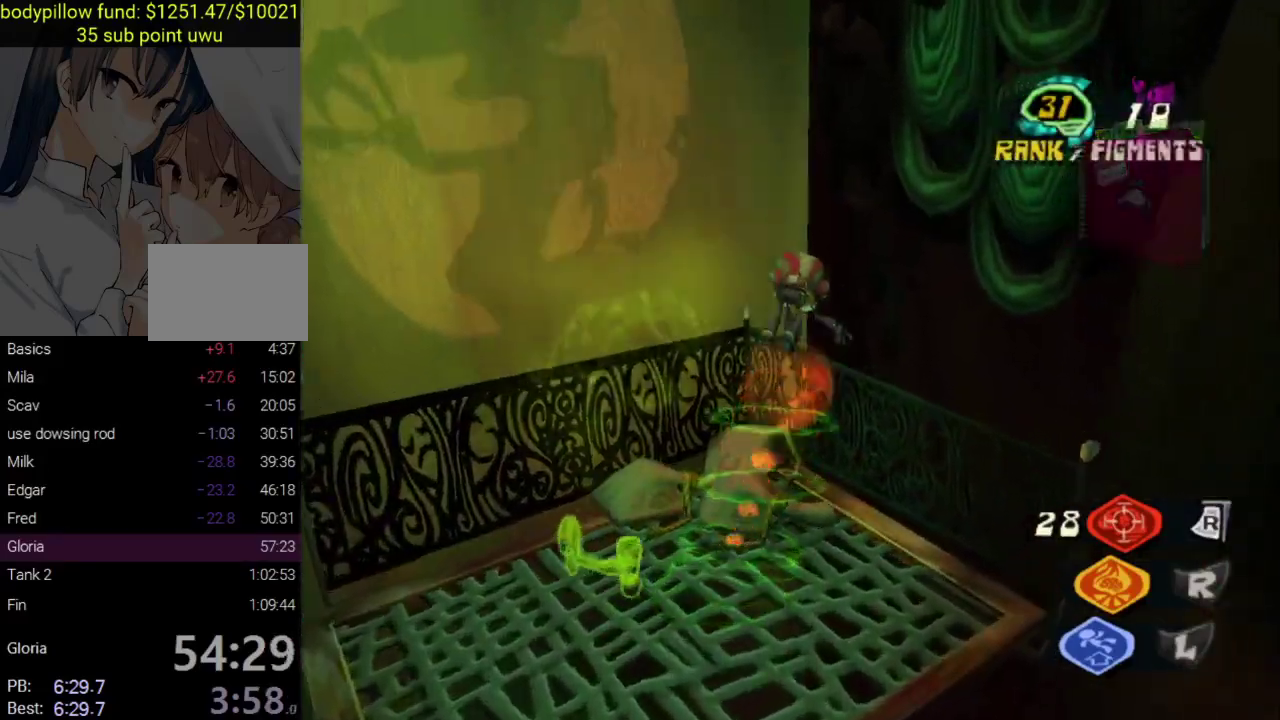
{"buttons": [], "left_stick": "up", "right_stick": "left", "events": [[117, "left_stick", "up"], [383, "CROSS", "up"], [383, "right_stick", "left"]]}
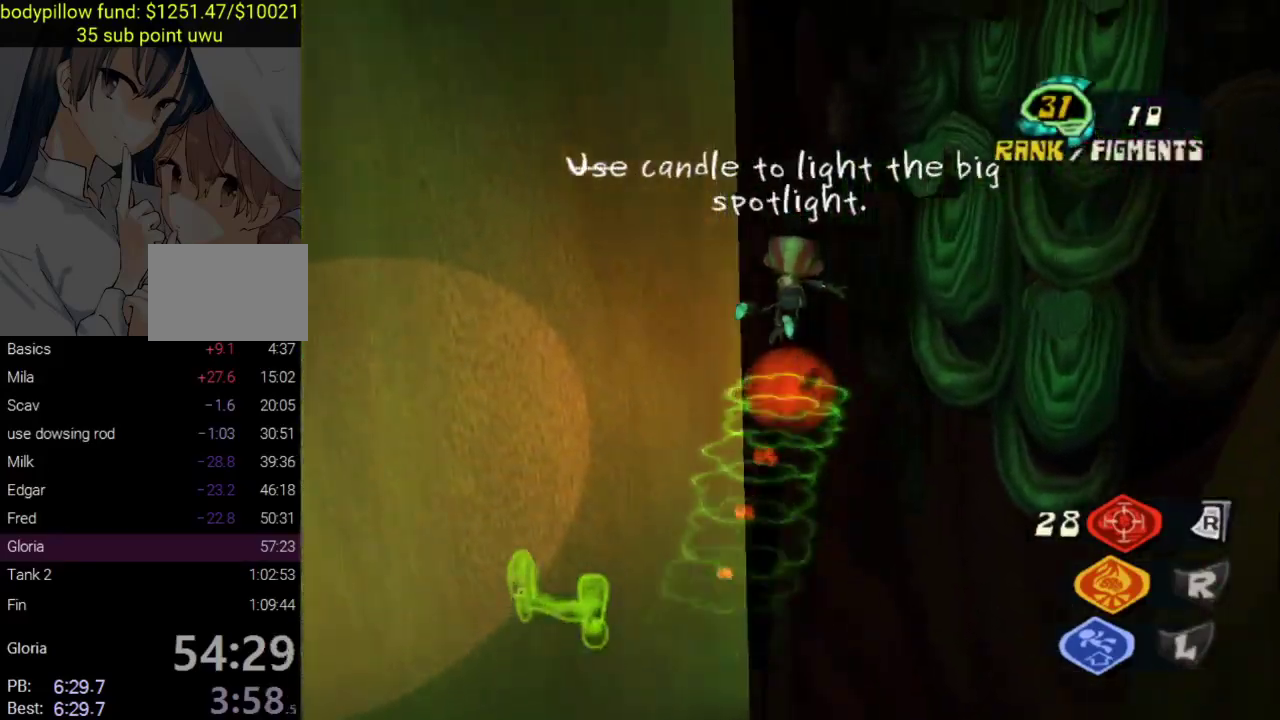
{"buttons": [], "left_stick": "up-left", "right_stick": "left", "events": [[167, "right_stick", "center"], [250, "left_stick", "up-left"], [283, "right_stick", "left"]]}
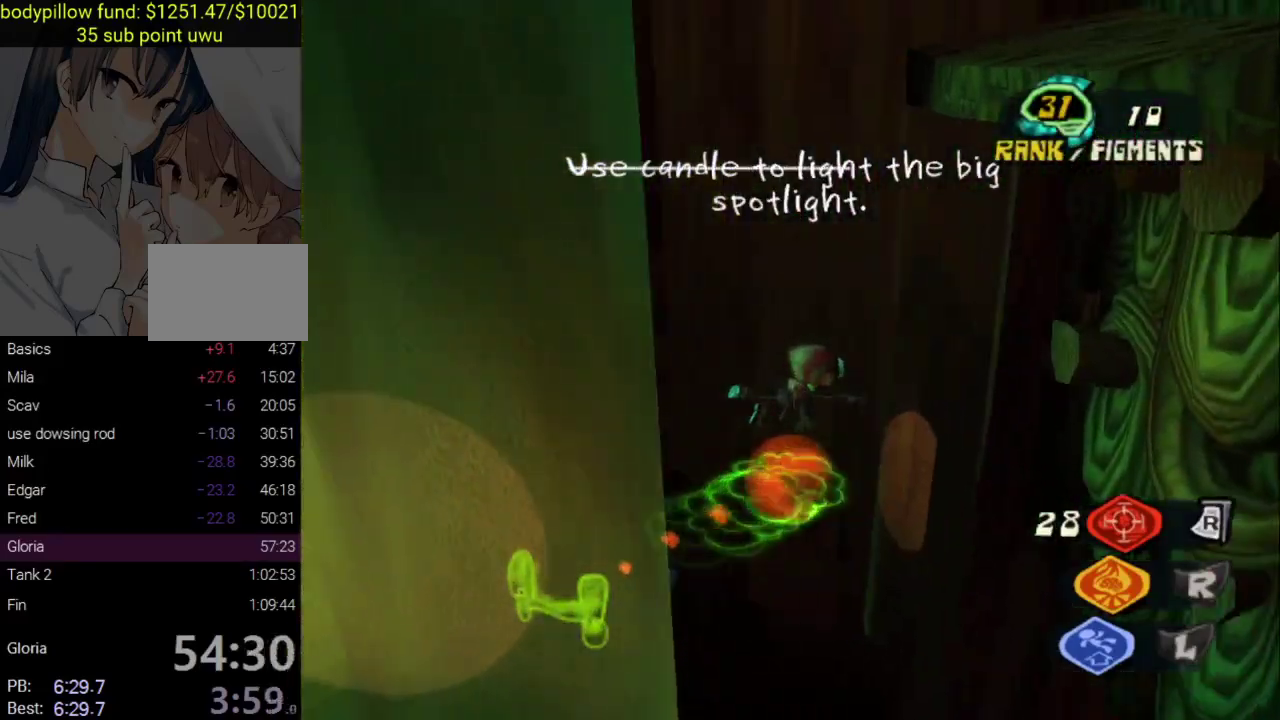
{"buttons": ["L2"], "left_stick": "up", "right_stick": "center", "events": [[33, "left_stick", "up"], [250, "L2", "down"], [333, "left_stick", "up-right"], [383, "right_stick", "center"], [400, "left_stick", "up"]]}
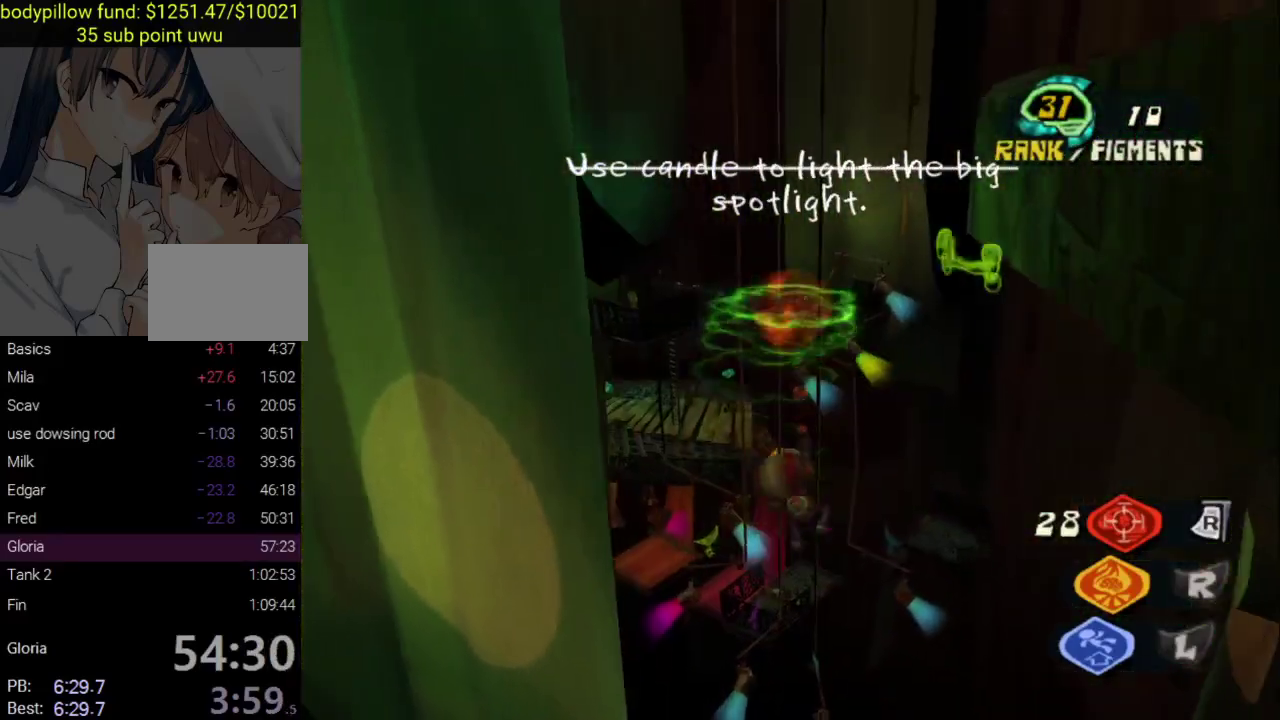
{"buttons": ["L2"], "left_stick": "up", "right_stick": "center", "events": []}
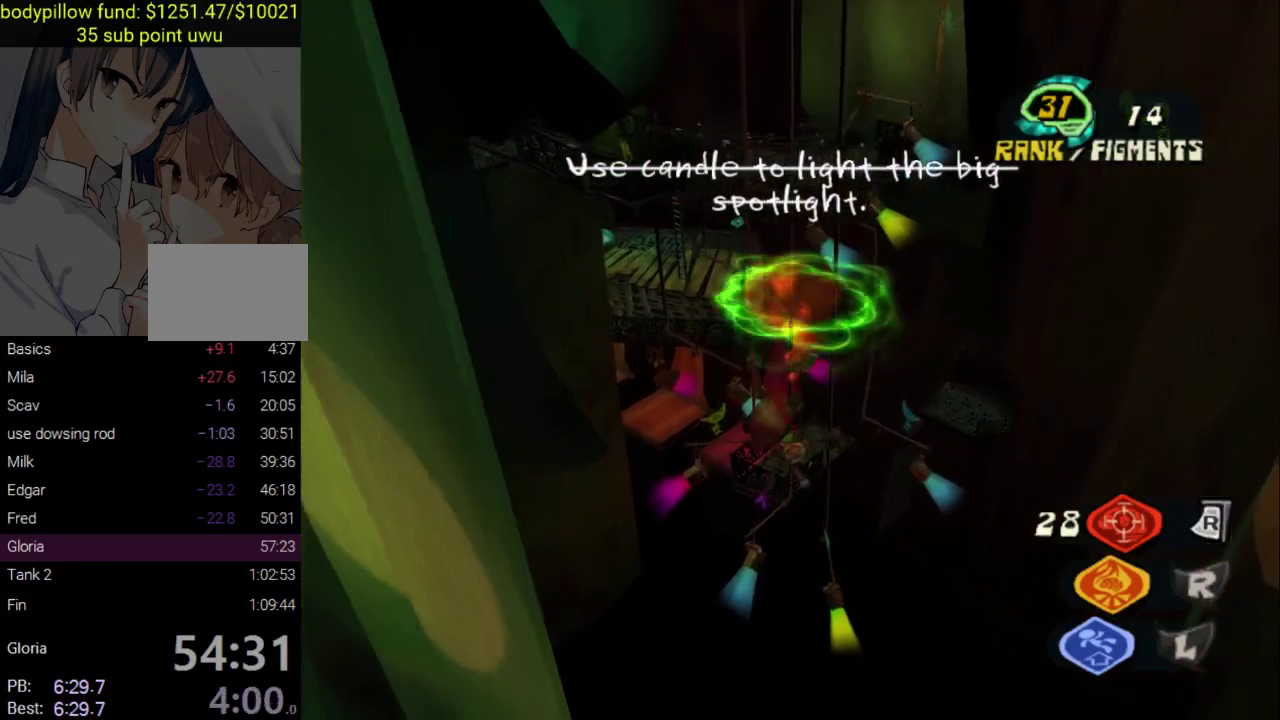
{"buttons": ["L2"], "left_stick": "up", "right_stick": "center", "events": []}
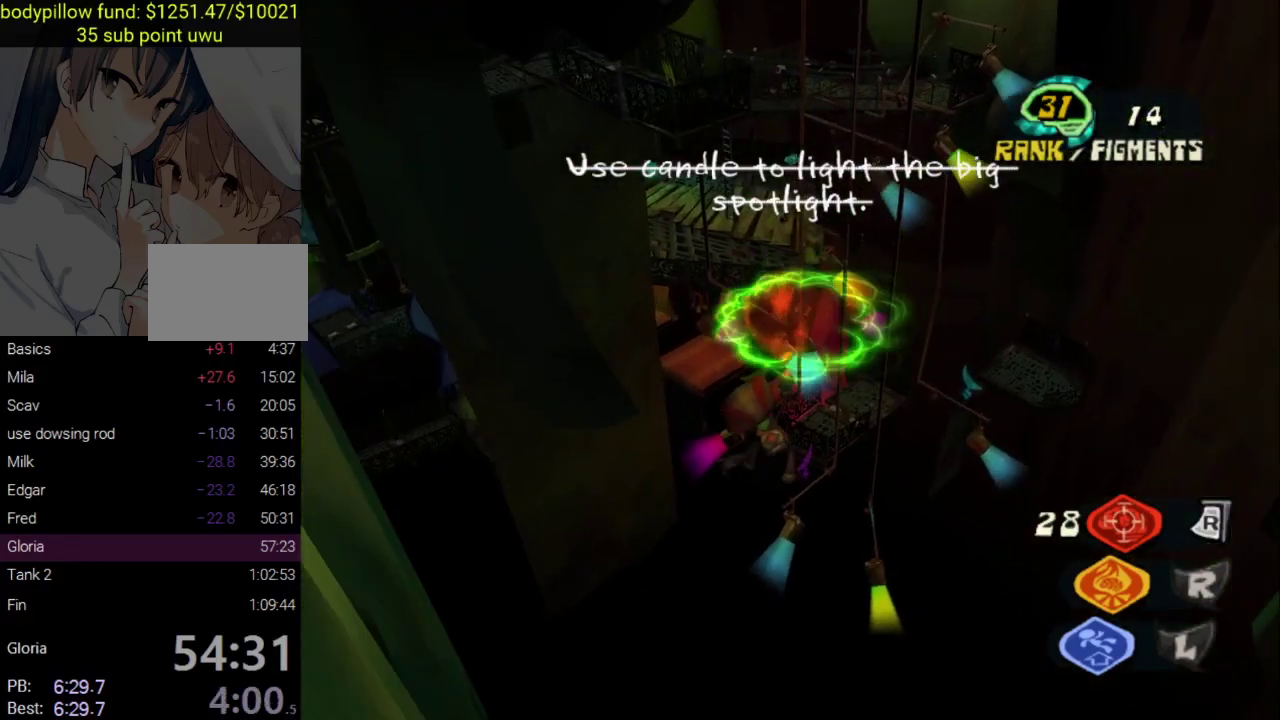
{"buttons": ["L2"], "left_stick": "up", "right_stick": "up", "events": [[417, "right_stick", "up"]]}
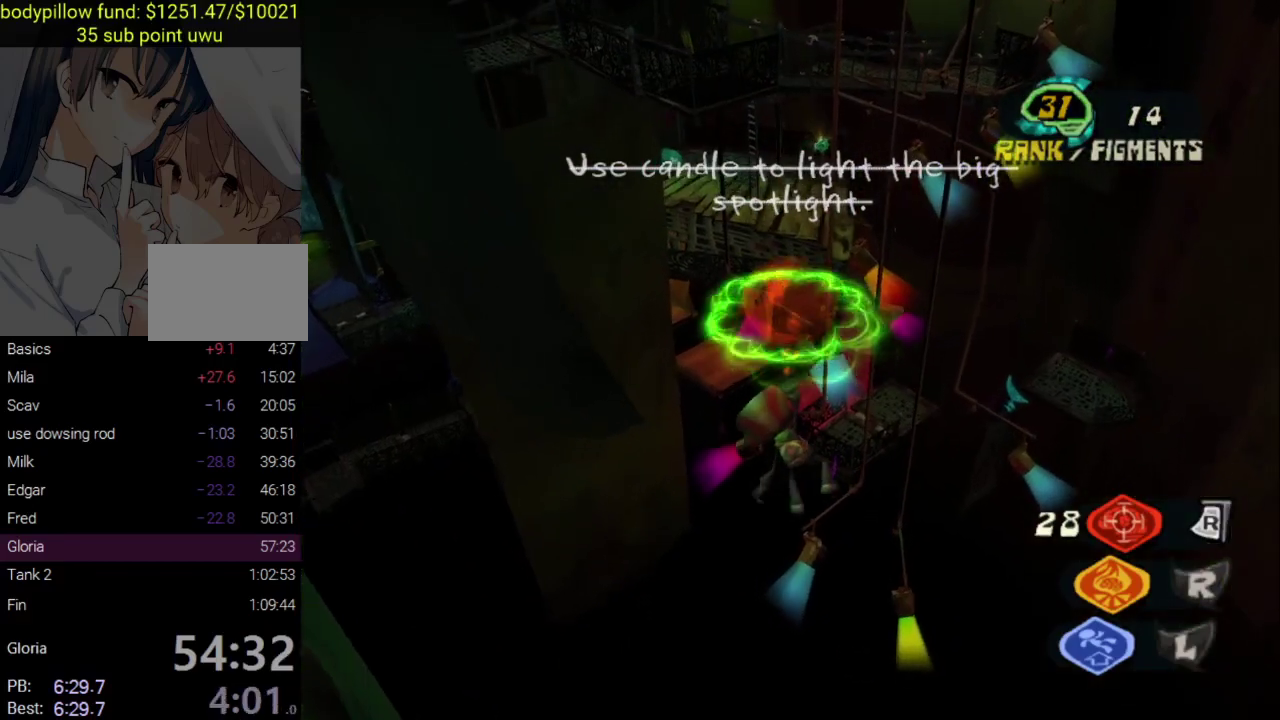
{"buttons": ["L2"], "left_stick": "up", "right_stick": "center", "events": [[17, "right_stick", "center"]]}
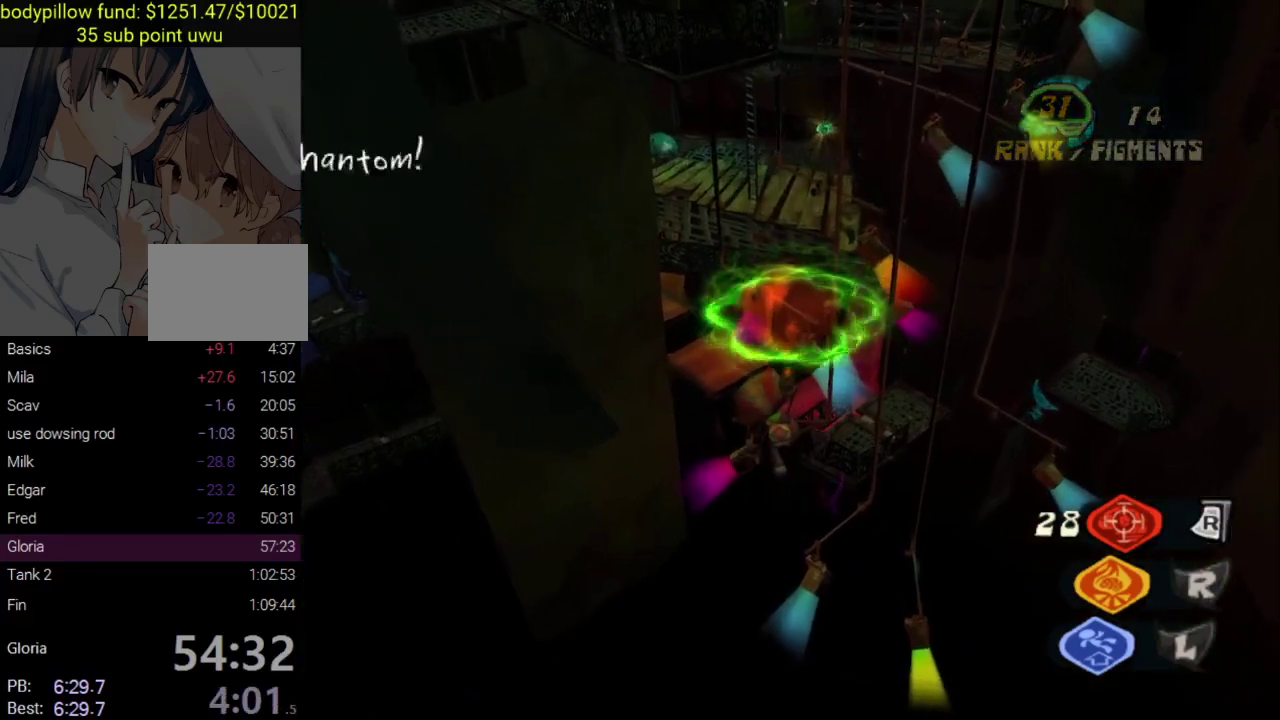
{"buttons": ["L2"], "left_stick": "up", "right_stick": "center", "events": [[100, "right_stick", "up"], [200, "right_stick", "center"]]}
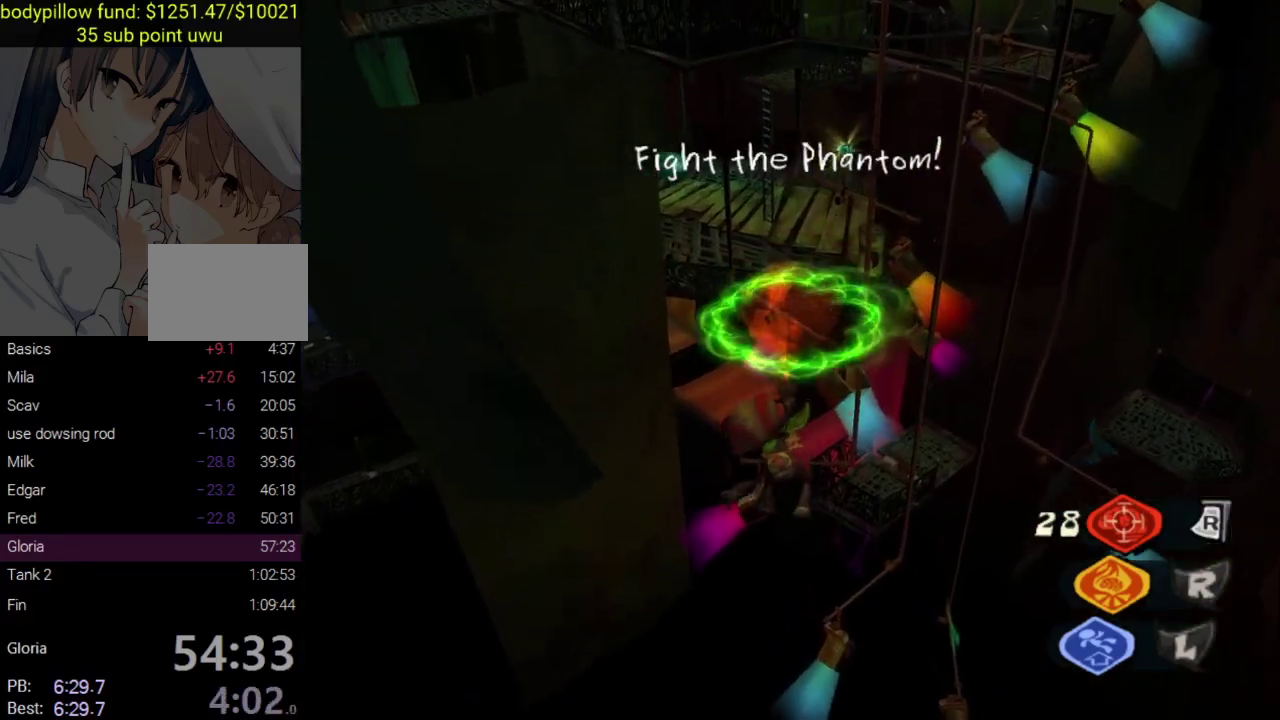
{"buttons": ["L2"], "left_stick": "up", "right_stick": "center", "events": []}
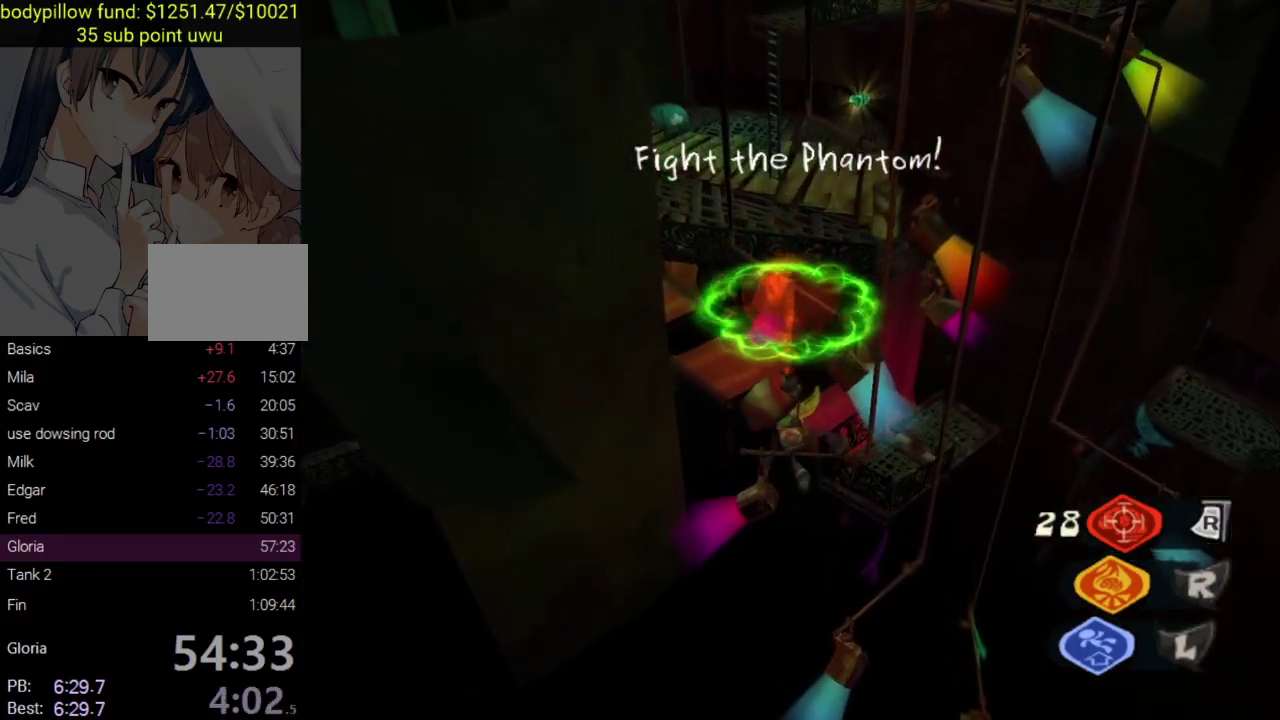
{"buttons": ["L2"], "left_stick": "up", "right_stick": "center", "events": [[67, "right_stick", "right"], [200, "right_stick", "center"]]}
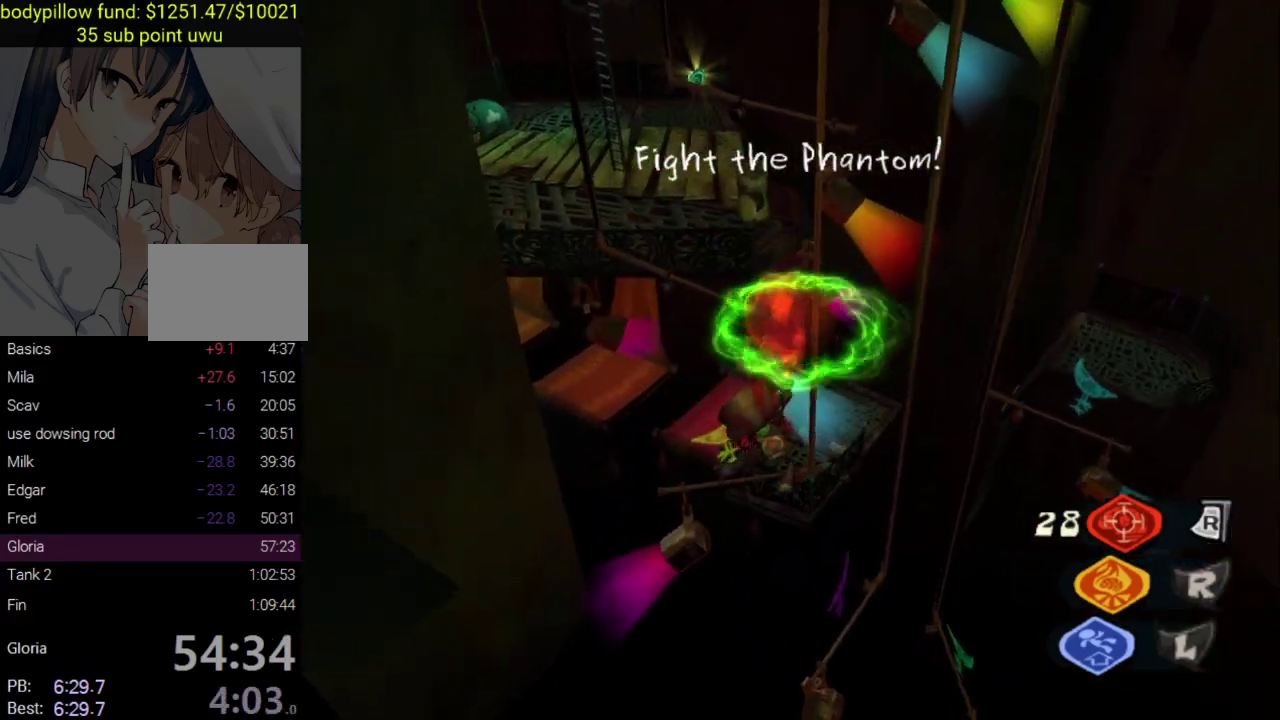
{"buttons": [], "left_stick": "up", "right_stick": "center", "events": [[117, "right_stick", "up-right"], [200, "left_stick", "up-left"], [217, "right_stick", "center"], [383, "L2", "up"], [433, "left_stick", "up"]]}